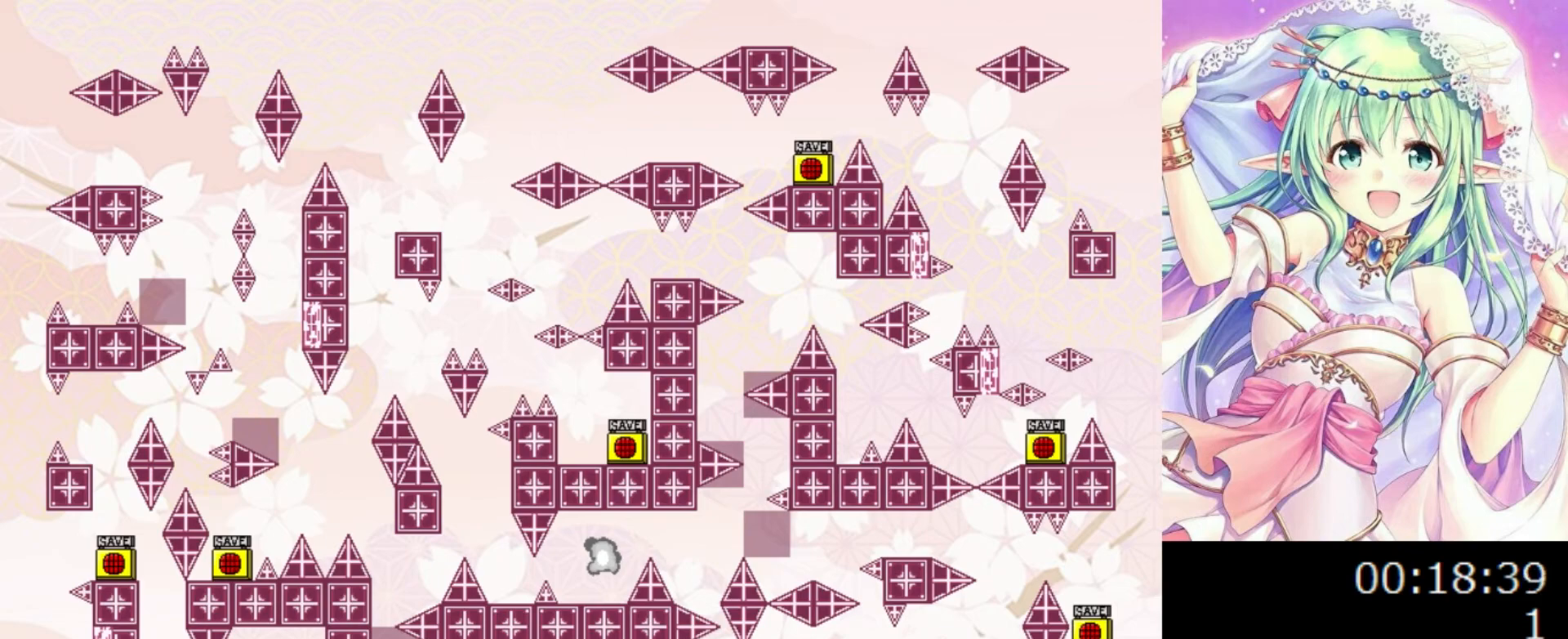
Gameplay with keyboard; each line is a JSON object with the keys held at the frame after it. "events" lists presses ("down") and releases ("up") of "0", "1", "2", "left", "r", "right", "s" and "z" between this image and that frame as [ms after this image, input, new state], when the widget could be followed in between. No other keys are recorded. Mouse input is not recorded.
{"keys": [], "events": [[40, "right", "down"], [180, "left", "down"], [180, "right", "up"], [280, "0", "down"], [420, "0", "up"], [460, "left", "up"]]}
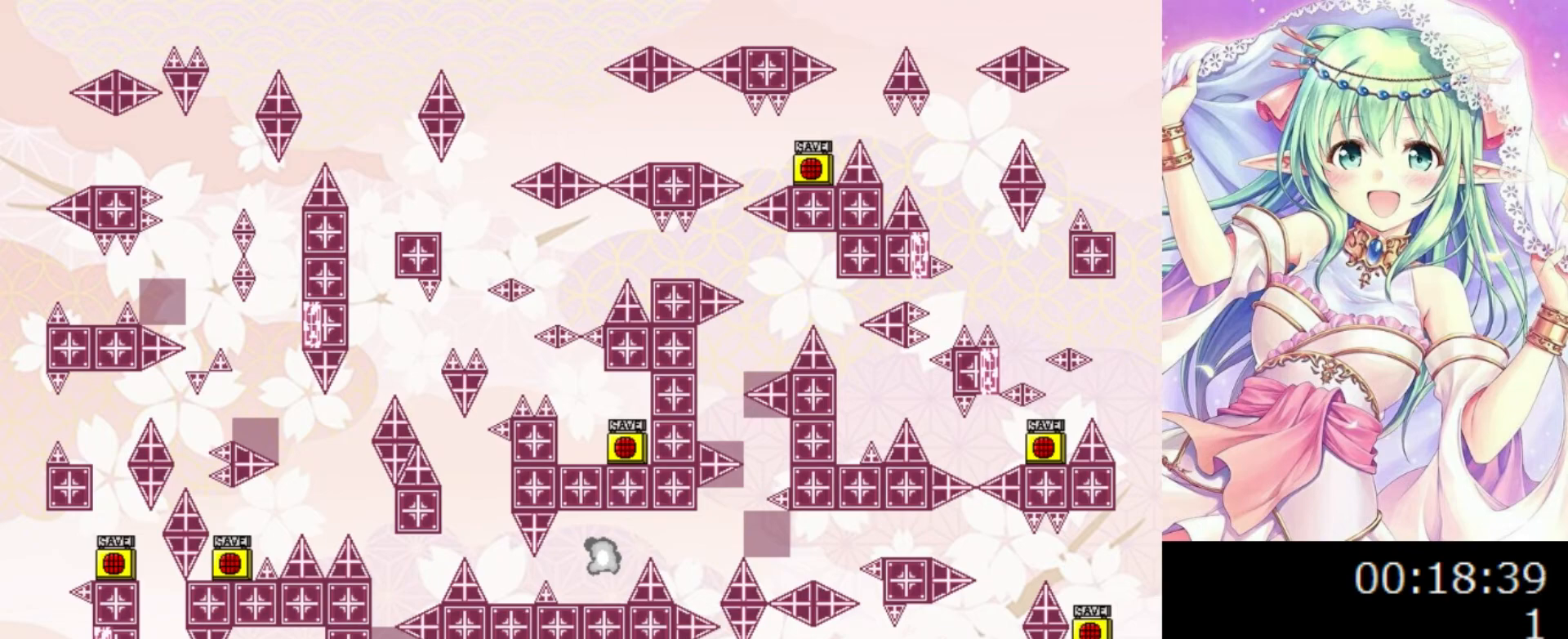
{"keys": [], "events": [[200, "left", "down"], [280, "left", "up"]]}
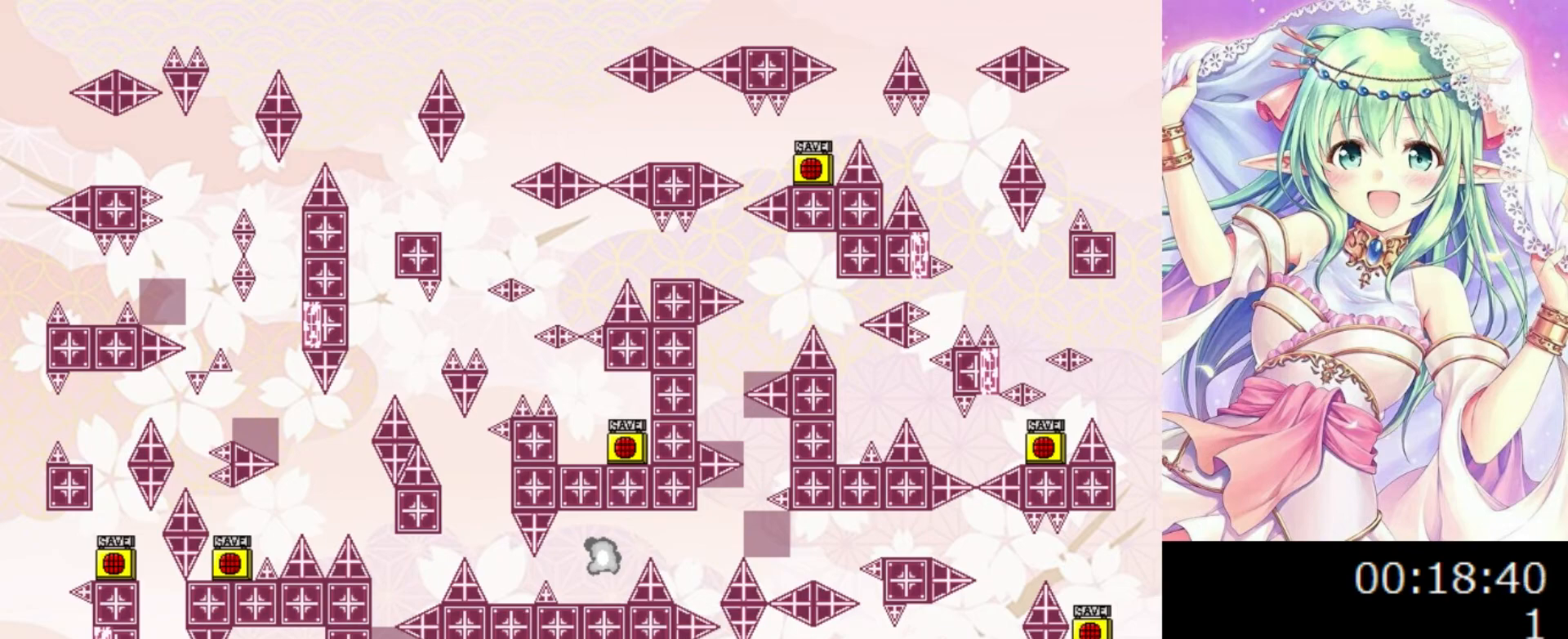
{"keys": ["left"], "events": [[280, "left", "down"]]}
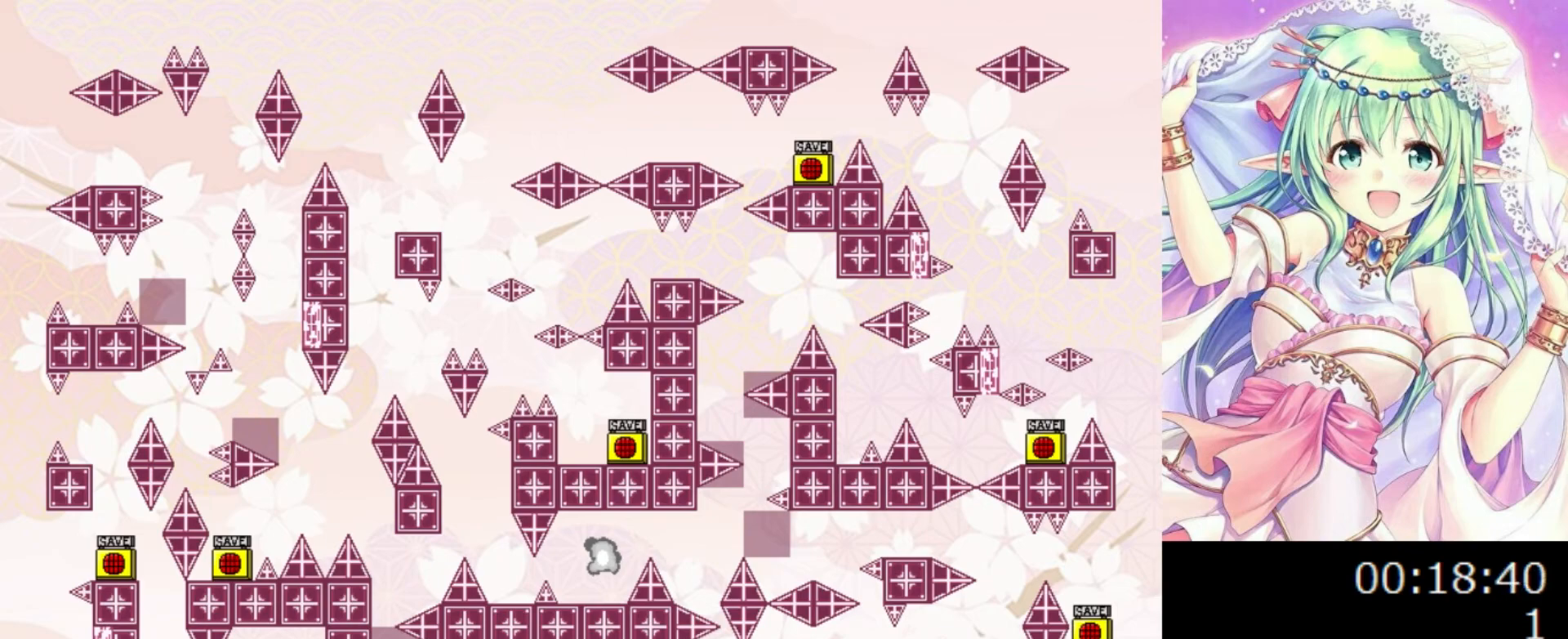
{"keys": ["0", "left"], "events": [[80, "0", "down"]]}
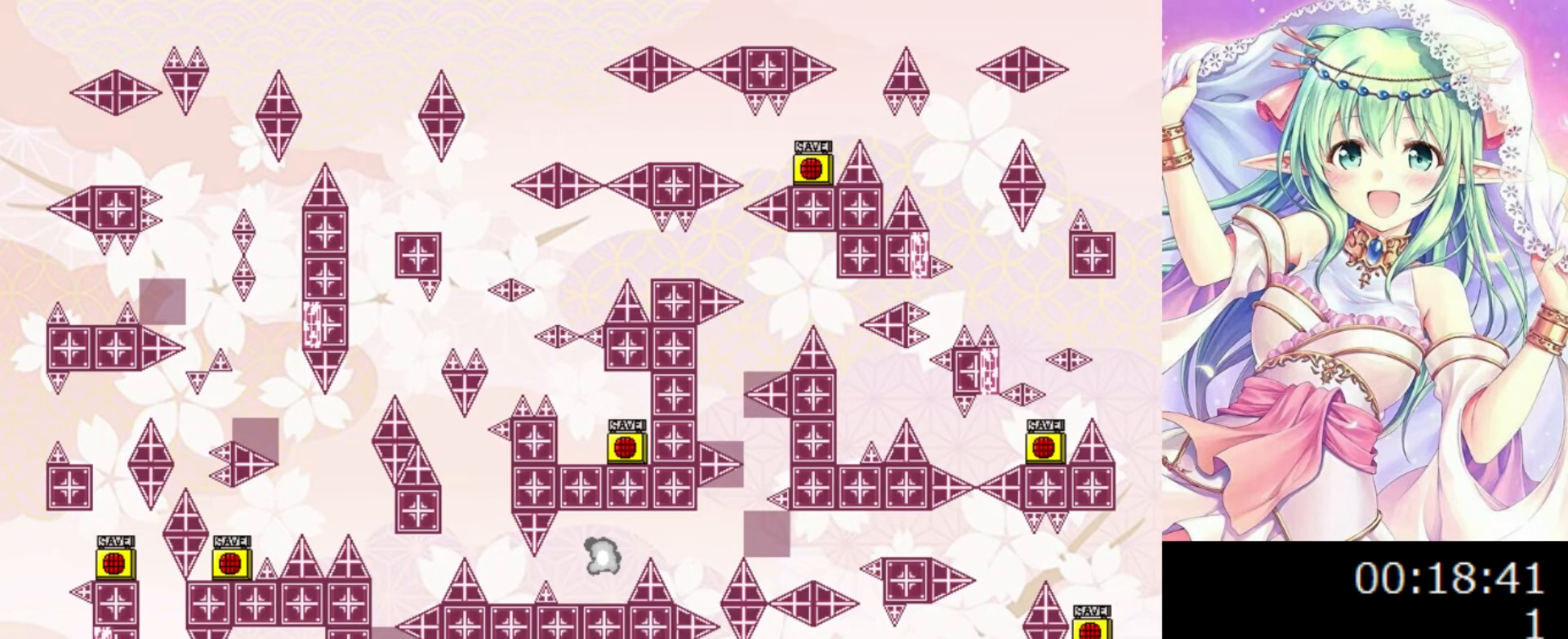
{"keys": [], "events": [[280, "left", "up"], [280, "right", "down"], [360, "right", "up"], [380, "left", "down"], [420, "left", "up"], [440, "0", "up"]]}
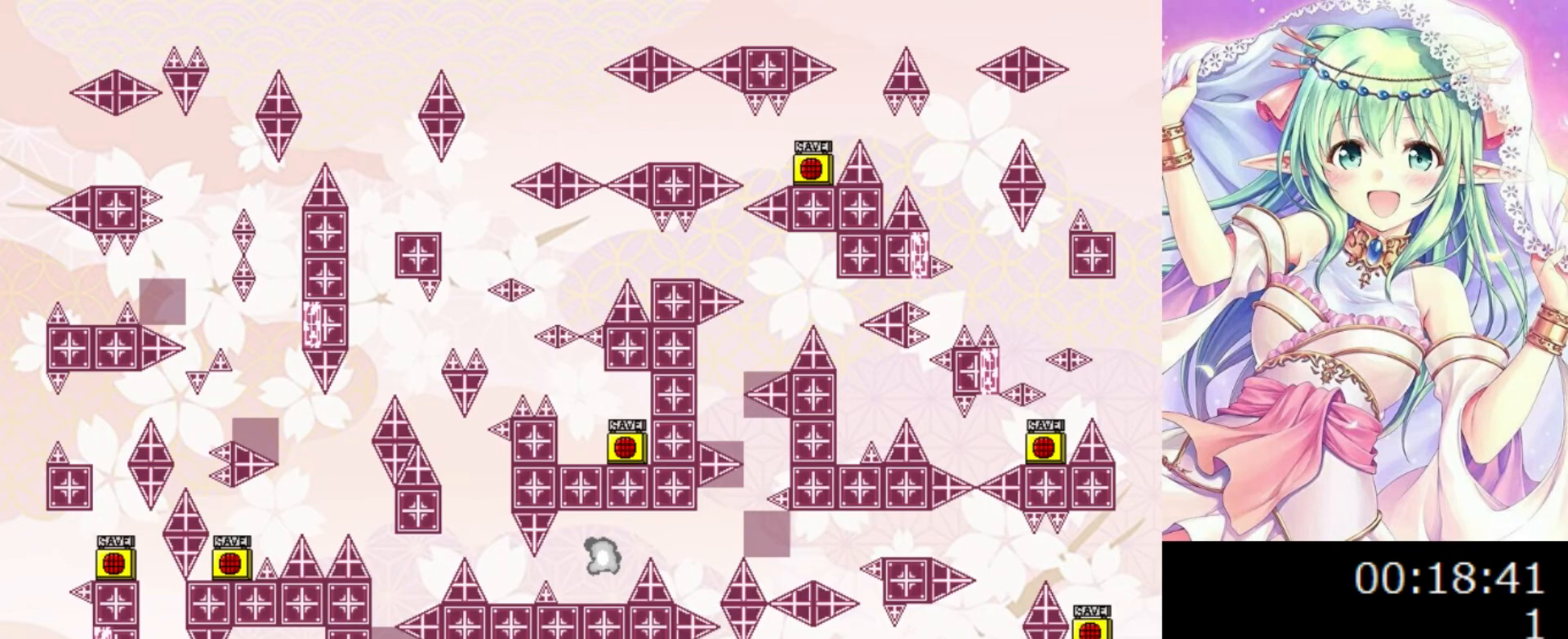
{"keys": ["0", "right"], "events": [[100, "0", "down"], [120, "right", "down"], [260, "left", "down"], [260, "right", "up"], [420, "left", "up"], [480, "right", "down"]]}
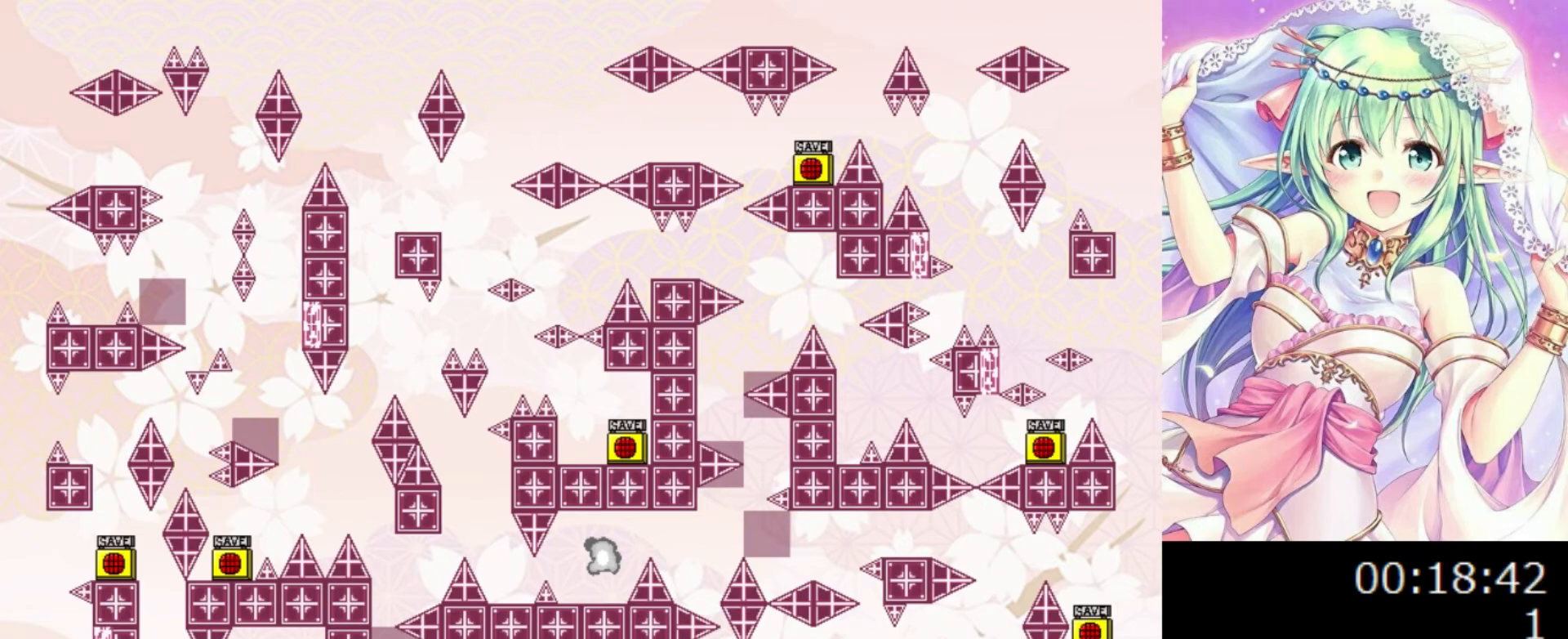
{"keys": ["0", "right"], "events": [[240, "right", "up"], [260, "left", "down"], [380, "left", "up"], [380, "right", "down"]]}
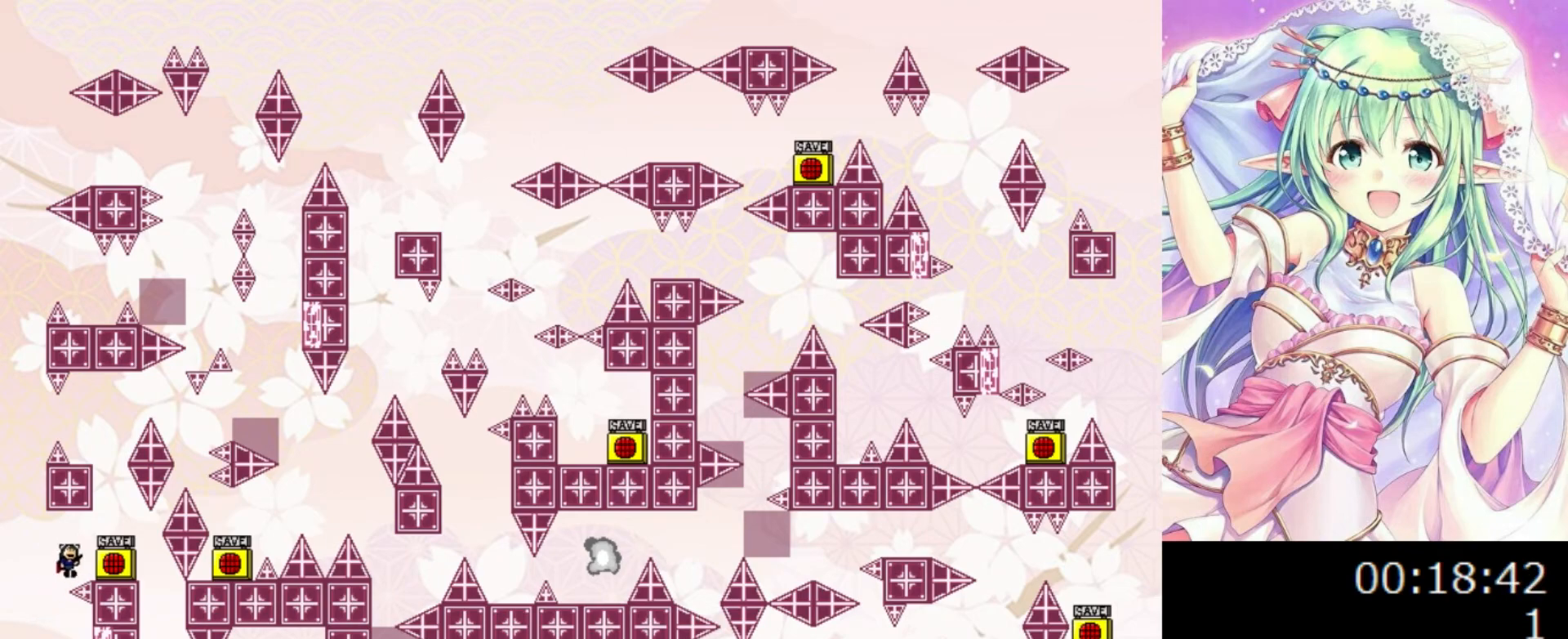
{"keys": ["z"], "events": [[60, "0", "up"], [160, "right", "up"], [380, "z", "down"]]}
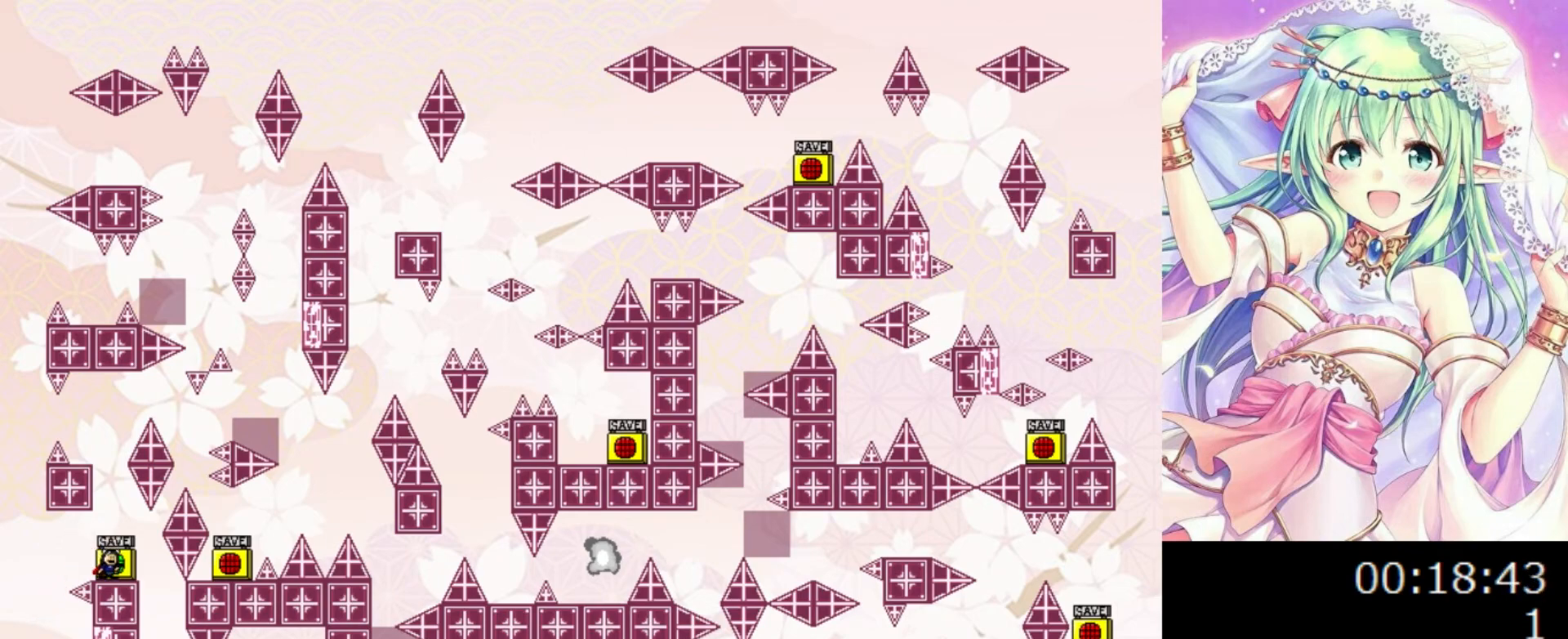
{"keys": [], "events": [[20, "z", "up"], [340, "r", "down"], [440, "r", "up"]]}
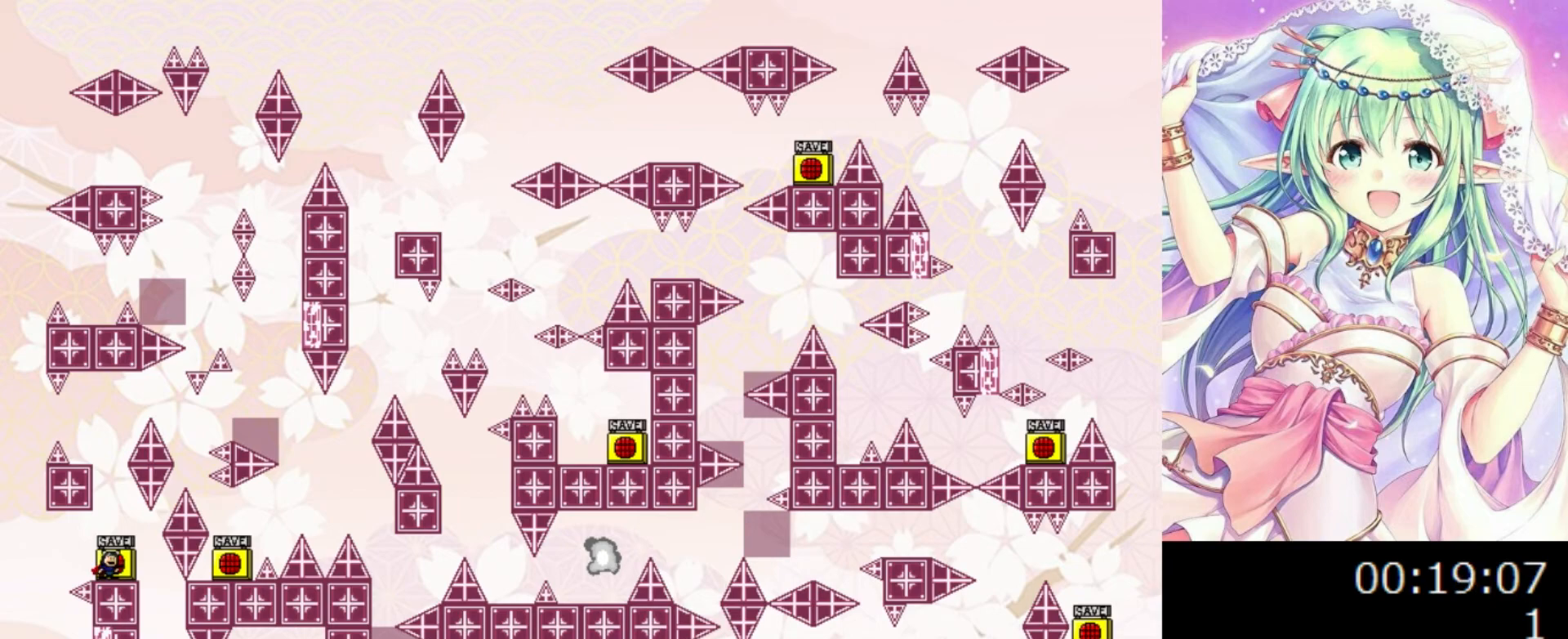
{"keys": [], "events": [[380, "0", "down"], [500, "0", "up"]]}
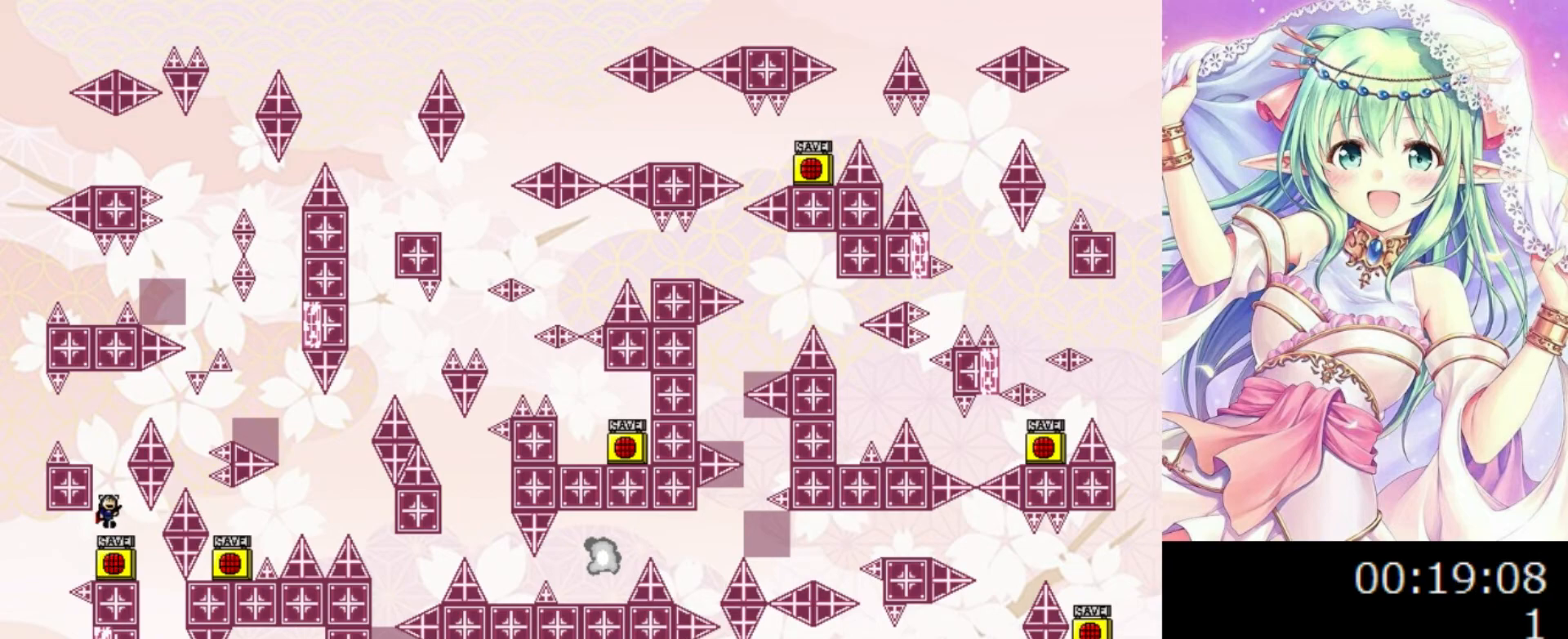
{"keys": [], "events": [[80, "0", "down"], [220, "0", "up"], [220, "left", "down"], [280, "left", "up"]]}
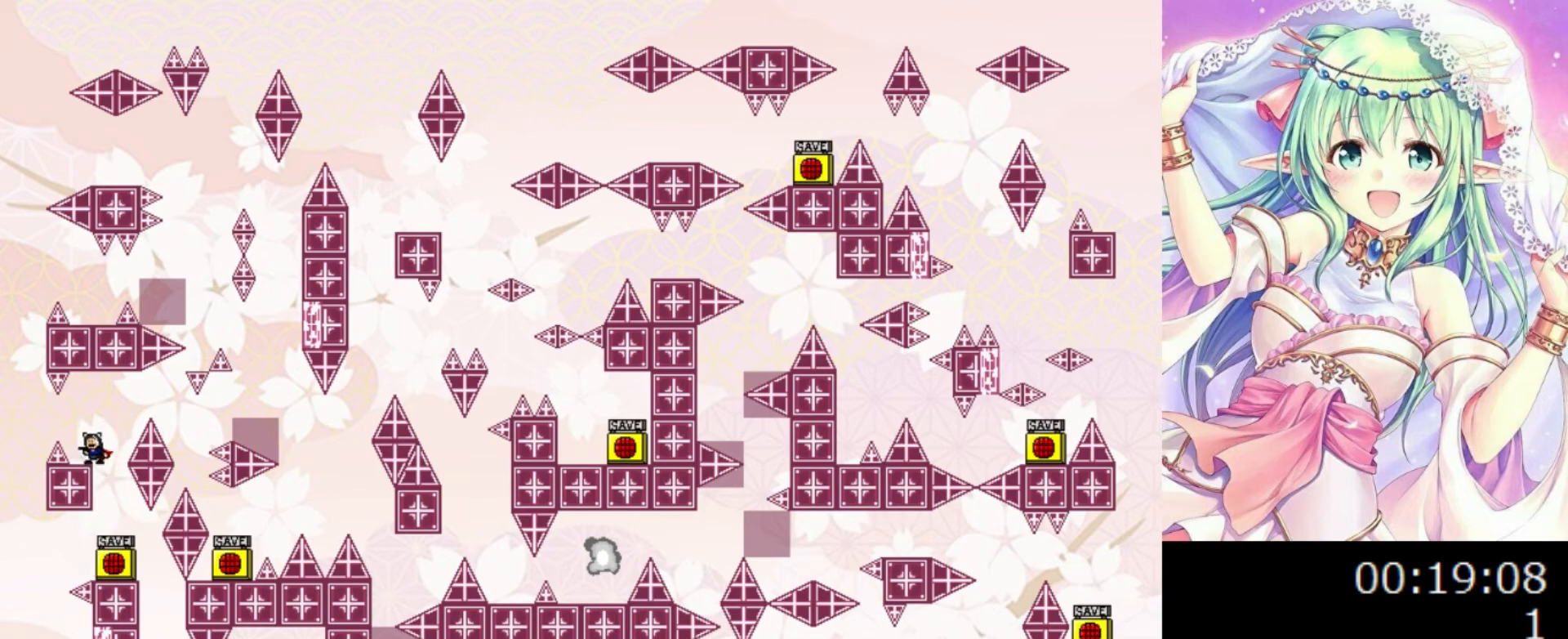
{"keys": ["right"], "events": [[20, "0", "down"], [40, "right", "down"], [120, "0", "up"]]}
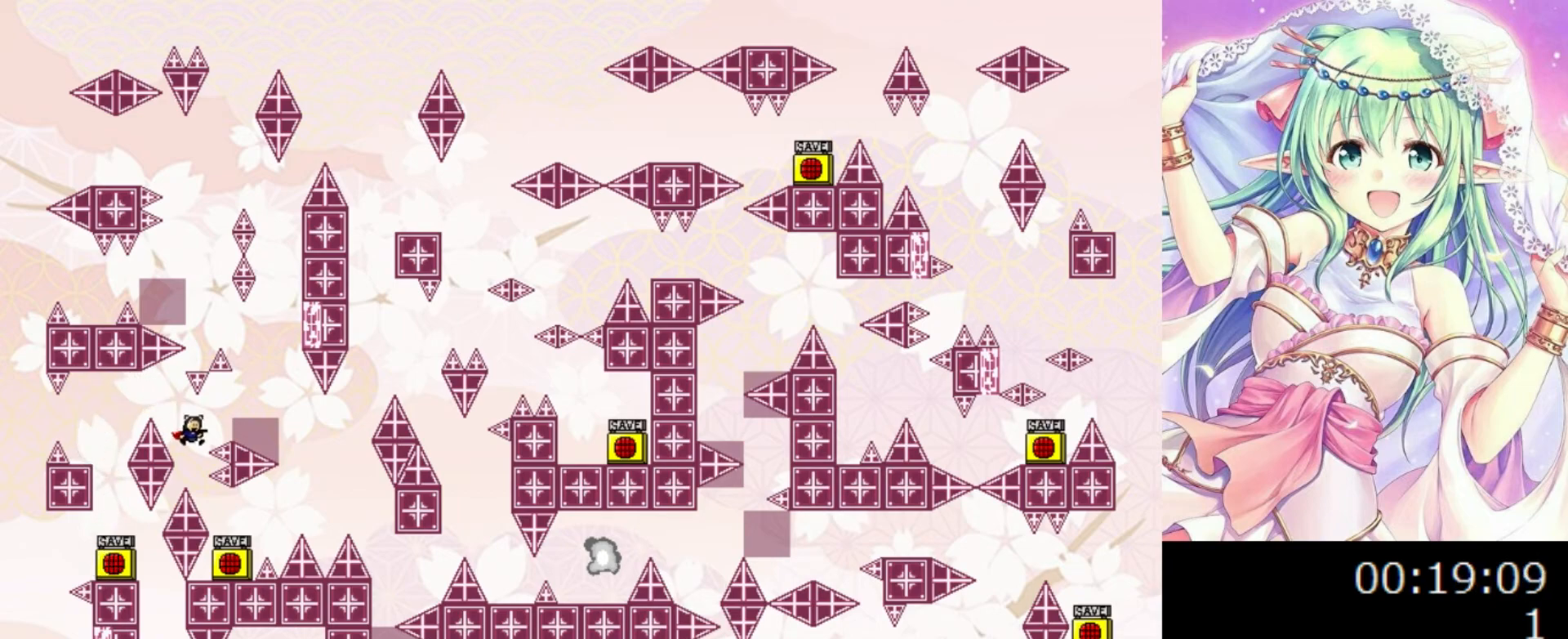
{"keys": ["0"], "events": [[20, "0", "down"], [60, "0", "up"], [320, "right", "up"], [380, "0", "down"]]}
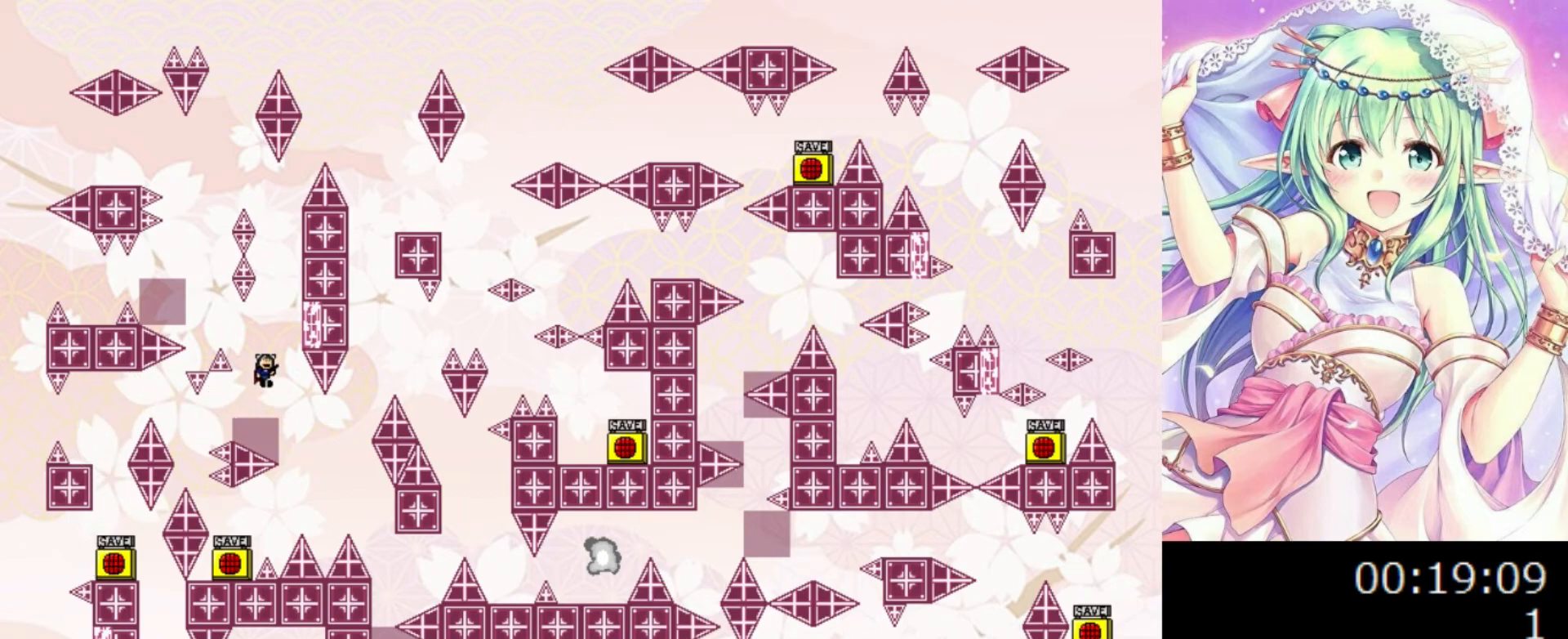
{"keys": ["0", "right"], "events": [[60, "right", "down"], [240, "right", "up"], [260, "left", "down"], [280, "0", "up"], [280, "left", "up"], [440, "0", "down"], [440, "right", "down"]]}
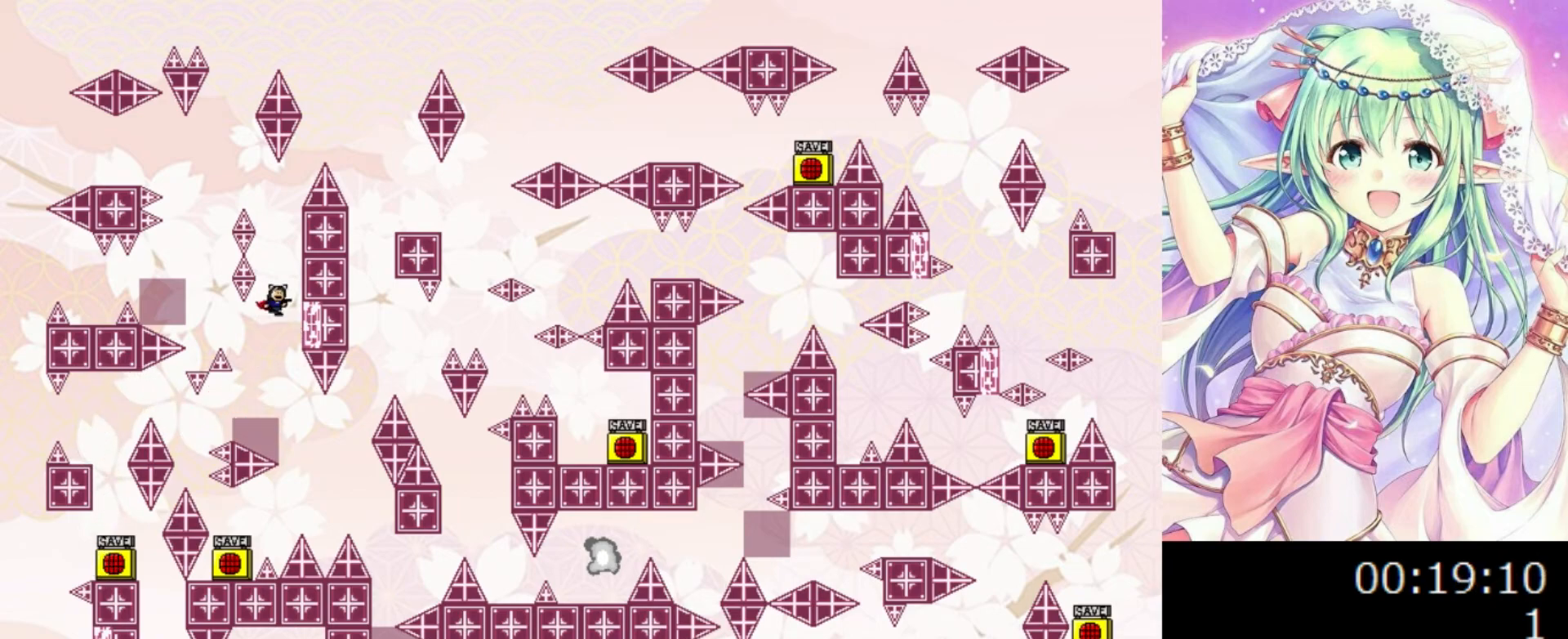
{"keys": ["left"], "events": [[80, "right", "up"], [100, "left", "down"], [140, "left", "up"], [380, "left", "down"], [500, "0", "up"]]}
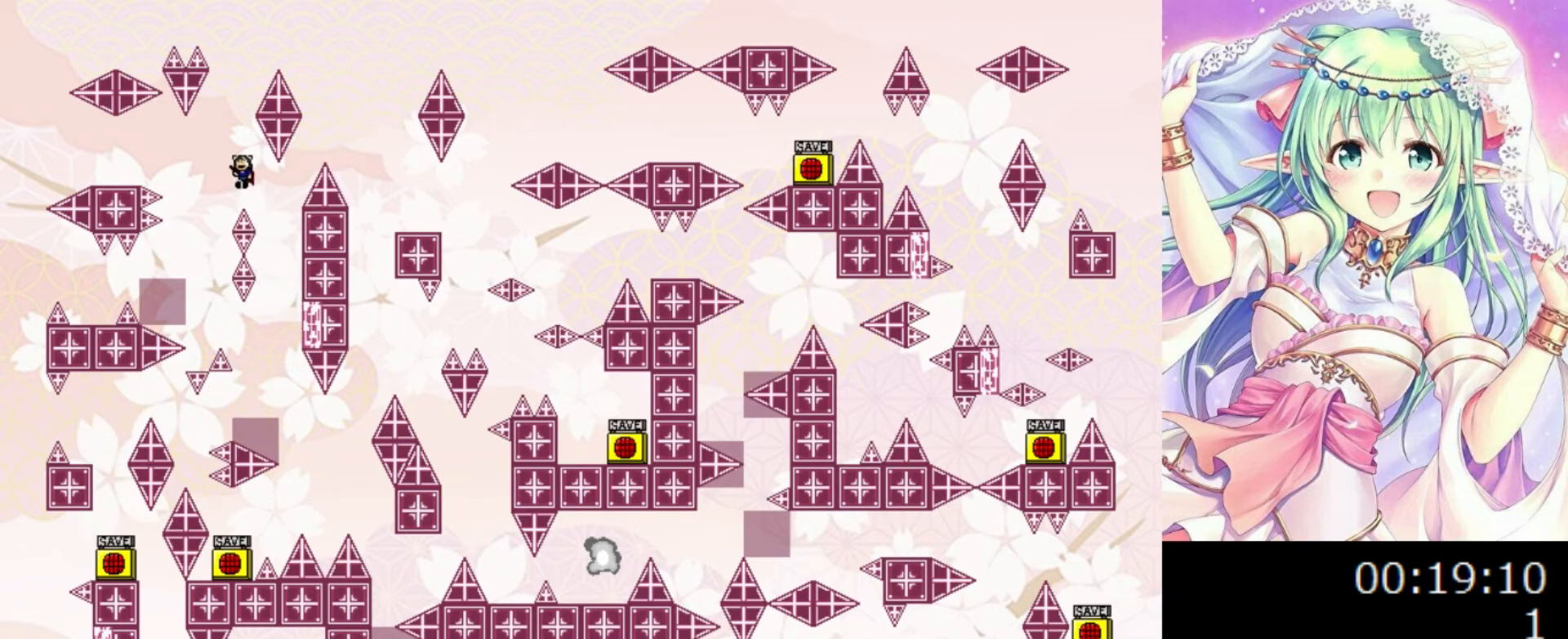
{"keys": [], "events": [[100, "left", "up"], [160, "left", "down"], [400, "left", "up"]]}
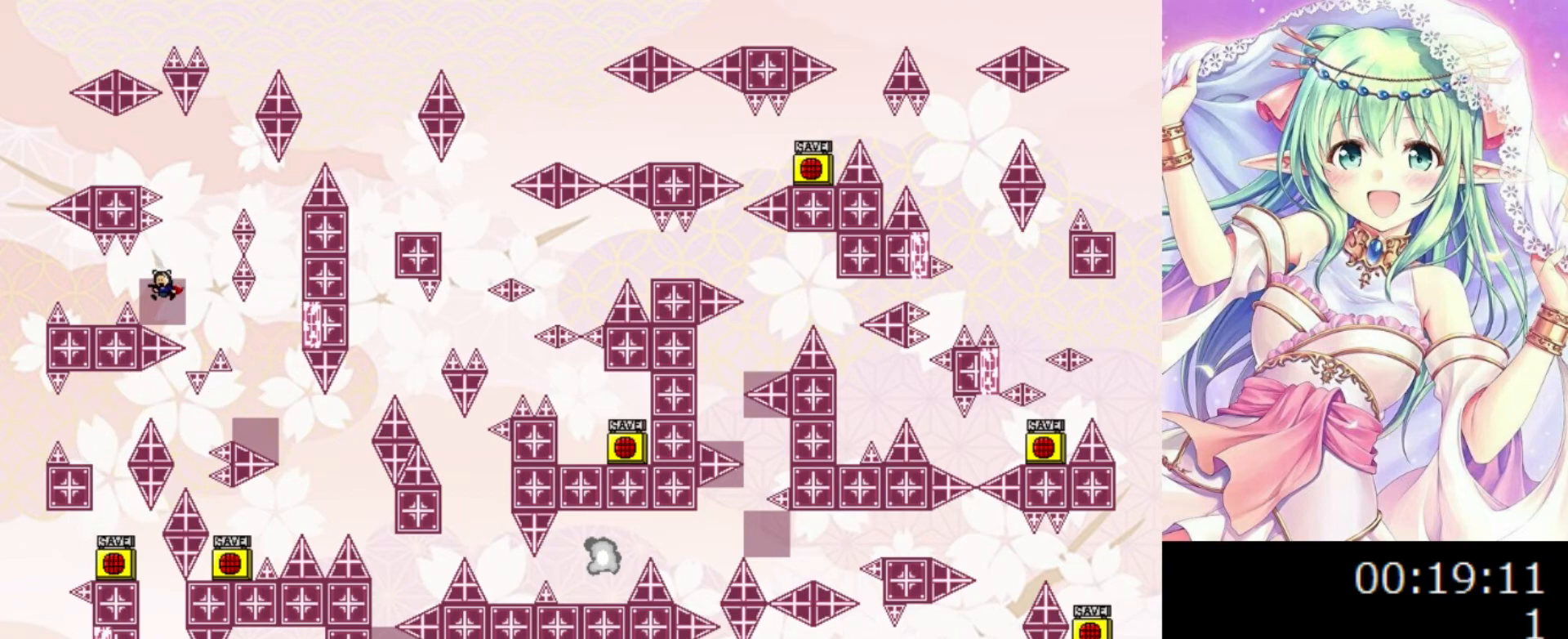
{"keys": [], "events": [[40, "0", "down"], [60, "0", "up"]]}
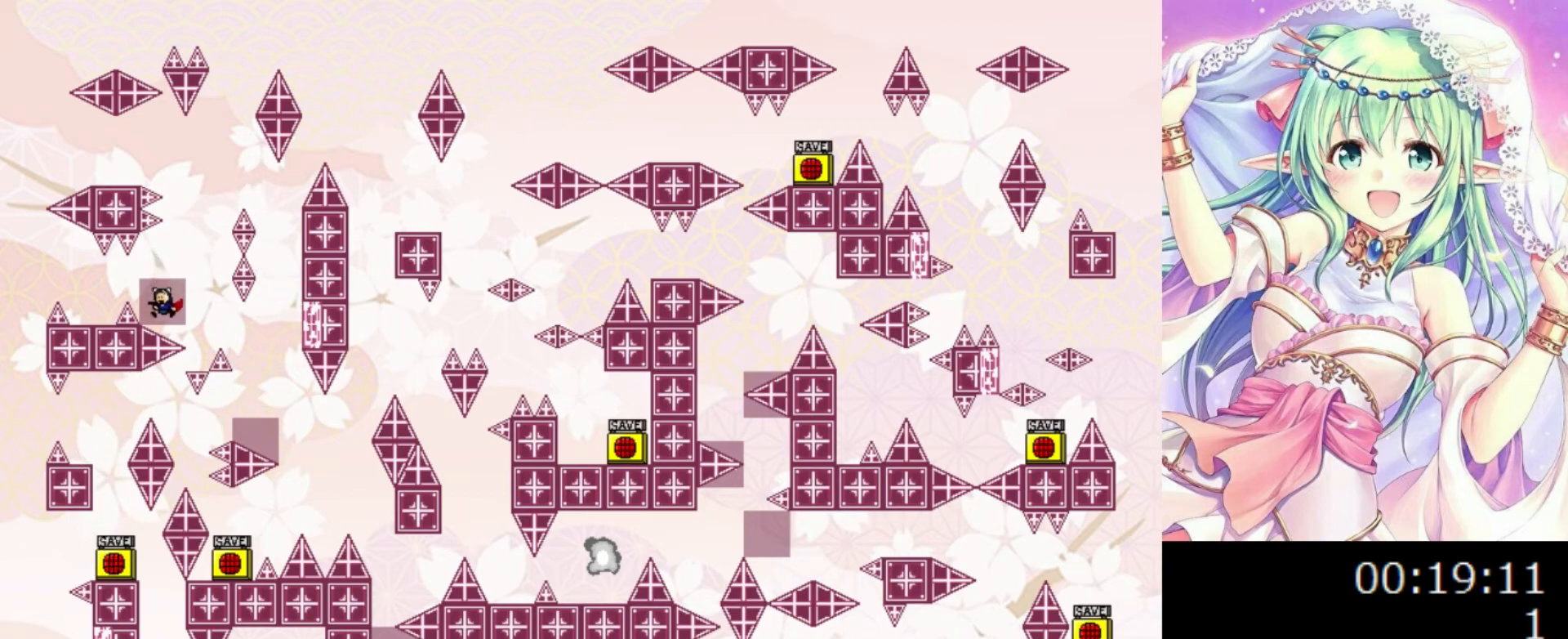
{"keys": [], "events": [[20, "0", "down"], [20, "left", "down"], [40, "0", "up"], [320, "left", "up"]]}
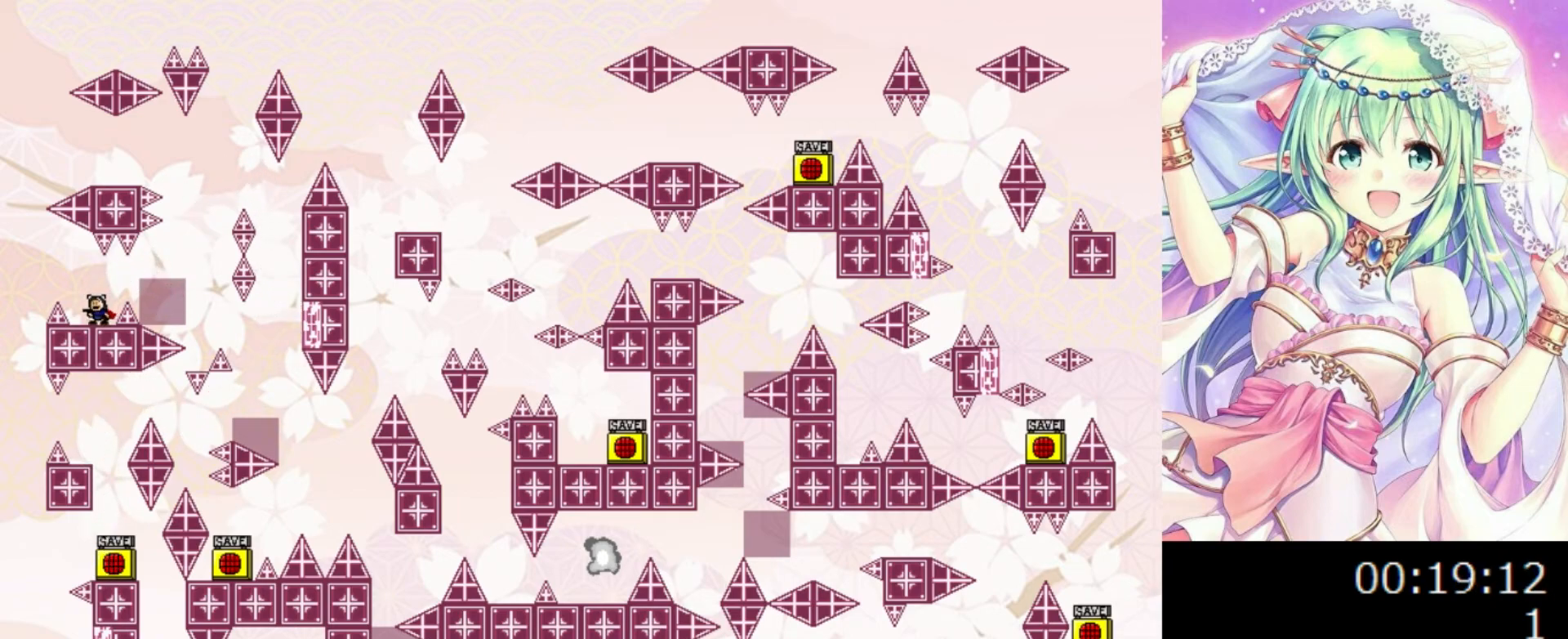
{"keys": ["0", "right"], "events": [[80, "0", "down"], [80, "left", "down"], [200, "0", "up"], [340, "0", "down"], [400, "left", "up"], [480, "right", "down"]]}
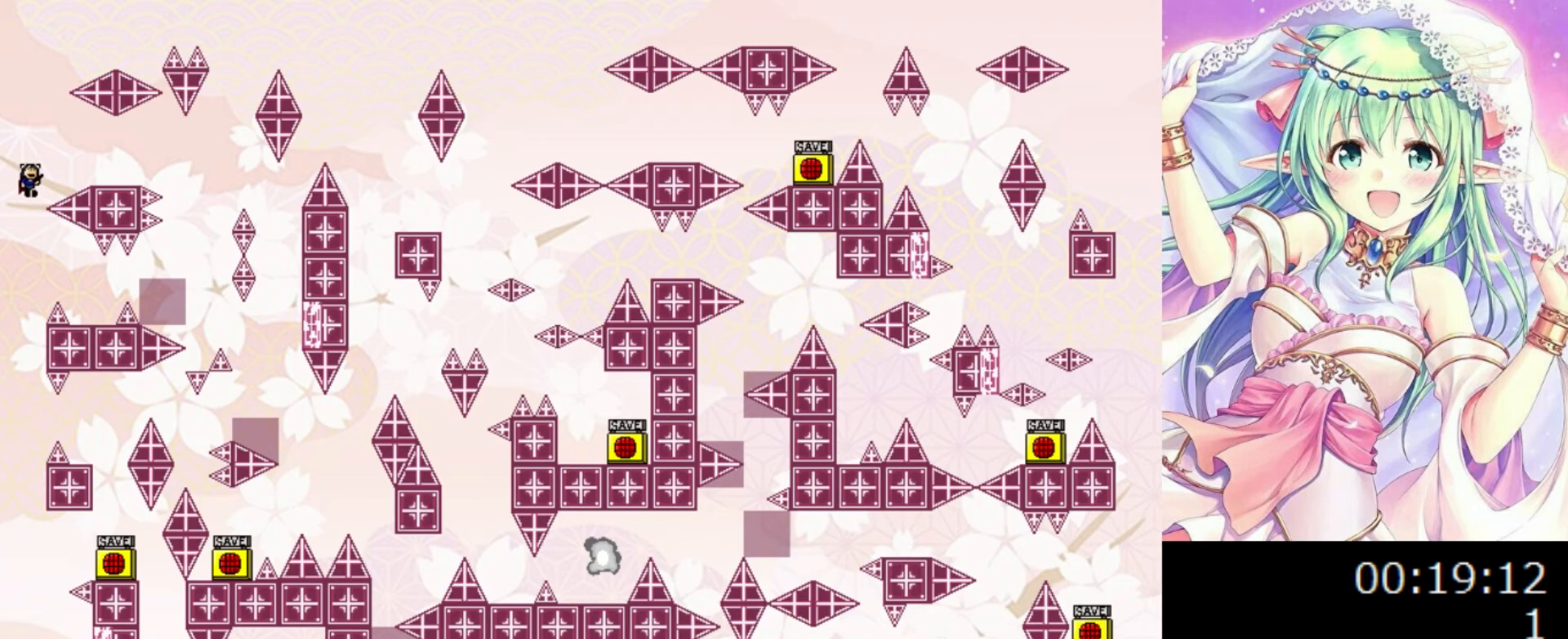
{"keys": [], "events": [[260, "0", "up"], [440, "right", "up"]]}
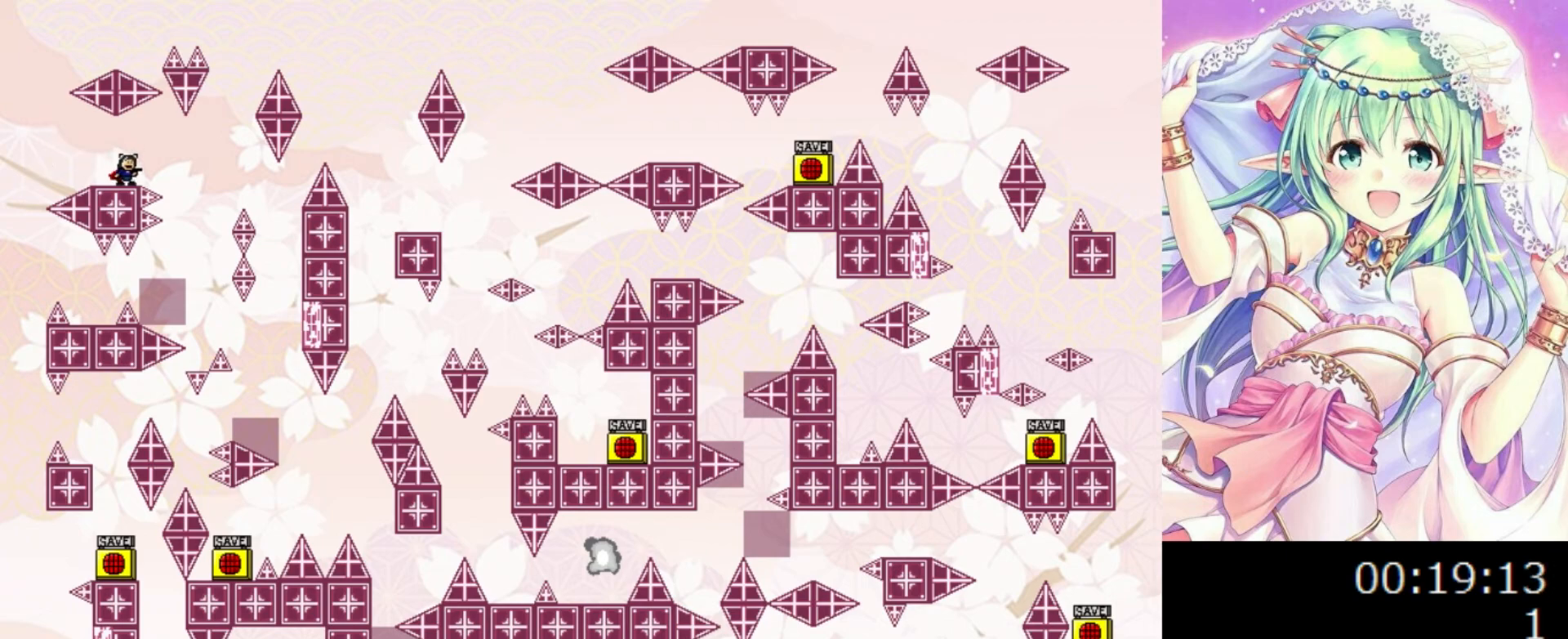
{"keys": [], "events": [[220, "0", "down"], [220, "right", "down"], [260, "0", "up"], [360, "right", "up"]]}
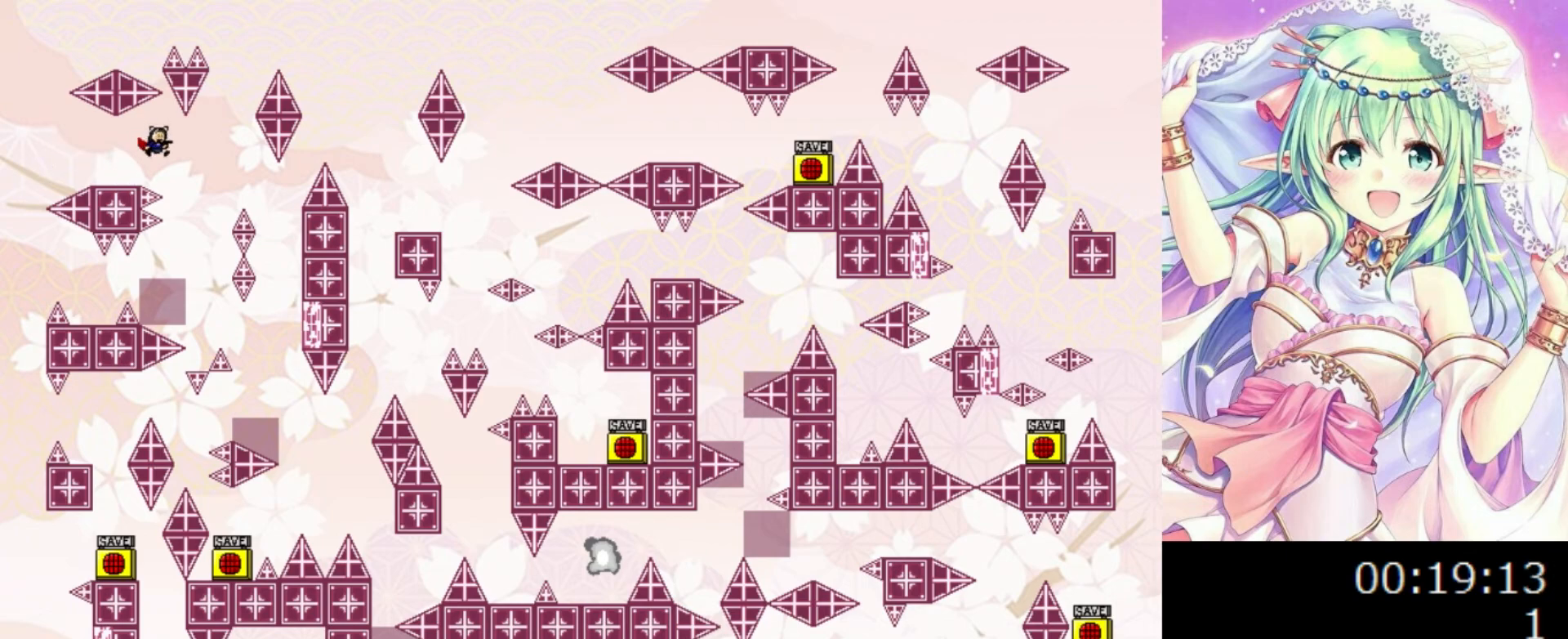
{"keys": ["right"], "events": [[20, "right", "down"], [140, "right", "up"], [400, "right", "down"]]}
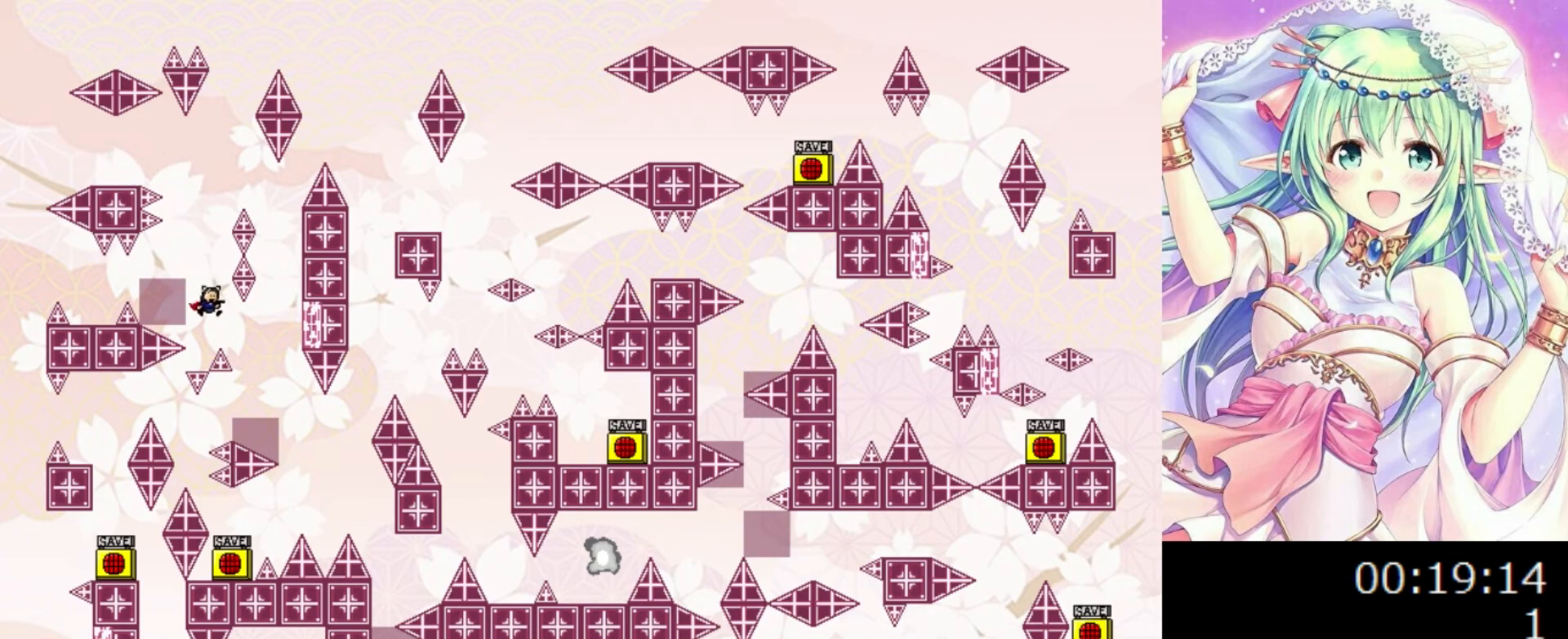
{"keys": [], "events": [[400, "right", "up"]]}
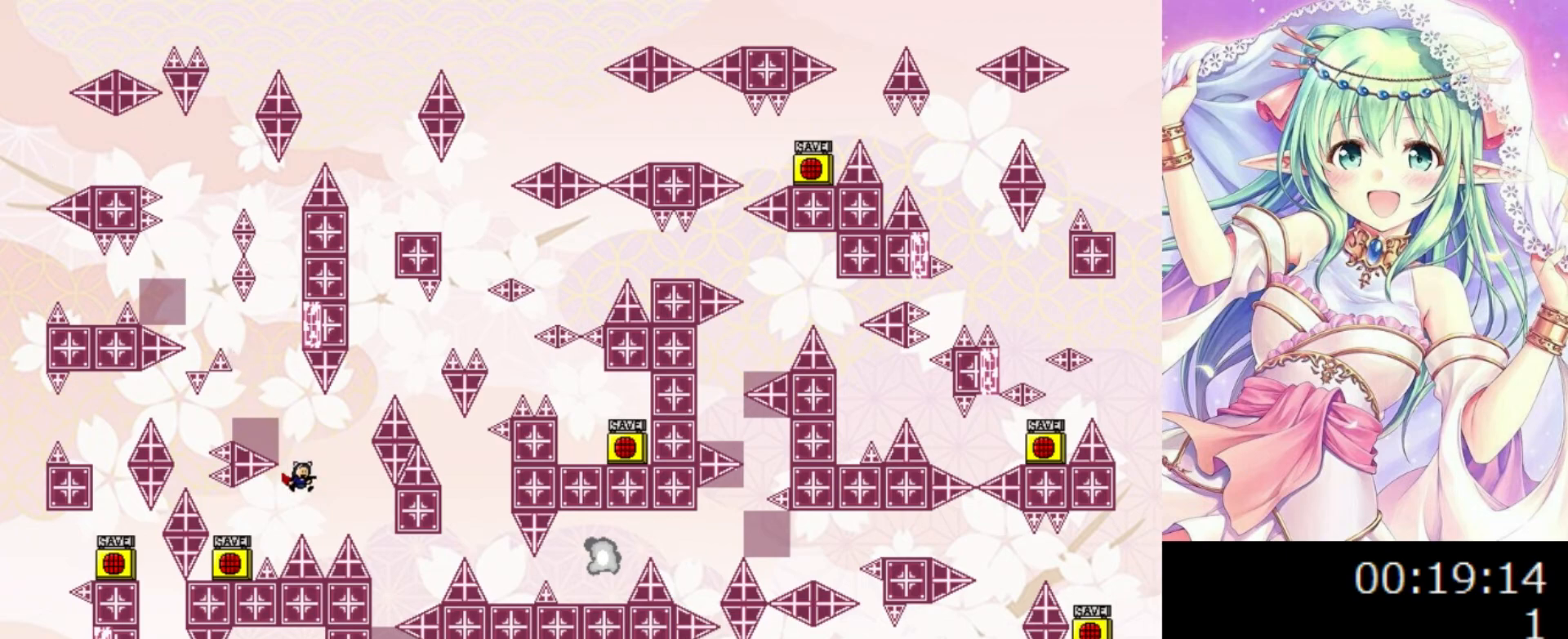
{"keys": ["left"], "events": [[60, "0", "down"], [80, "0", "up"], [240, "left", "down"]]}
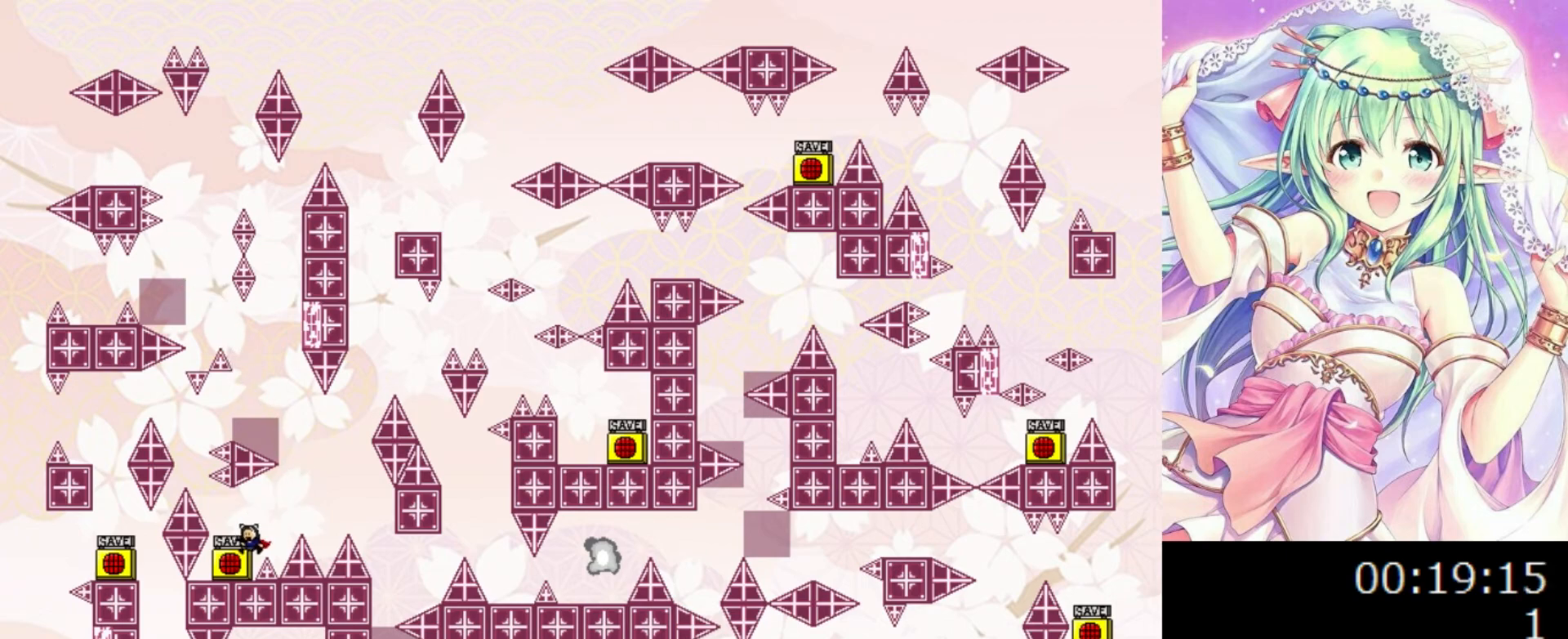
{"keys": [], "events": [[40, "z", "down"], [60, "left", "up"], [200, "z", "up"]]}
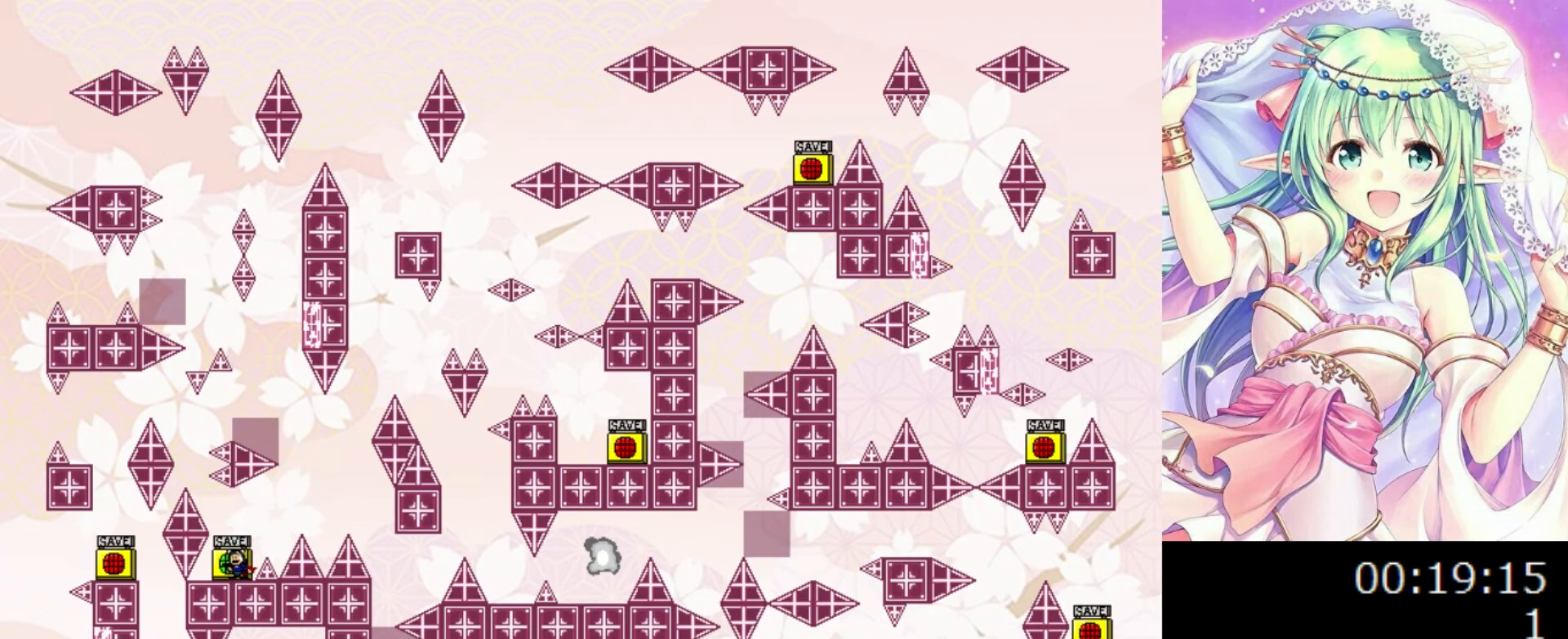
{"keys": ["right"], "events": [[80, "0", "down"], [80, "right", "down"], [260, "0", "up"]]}
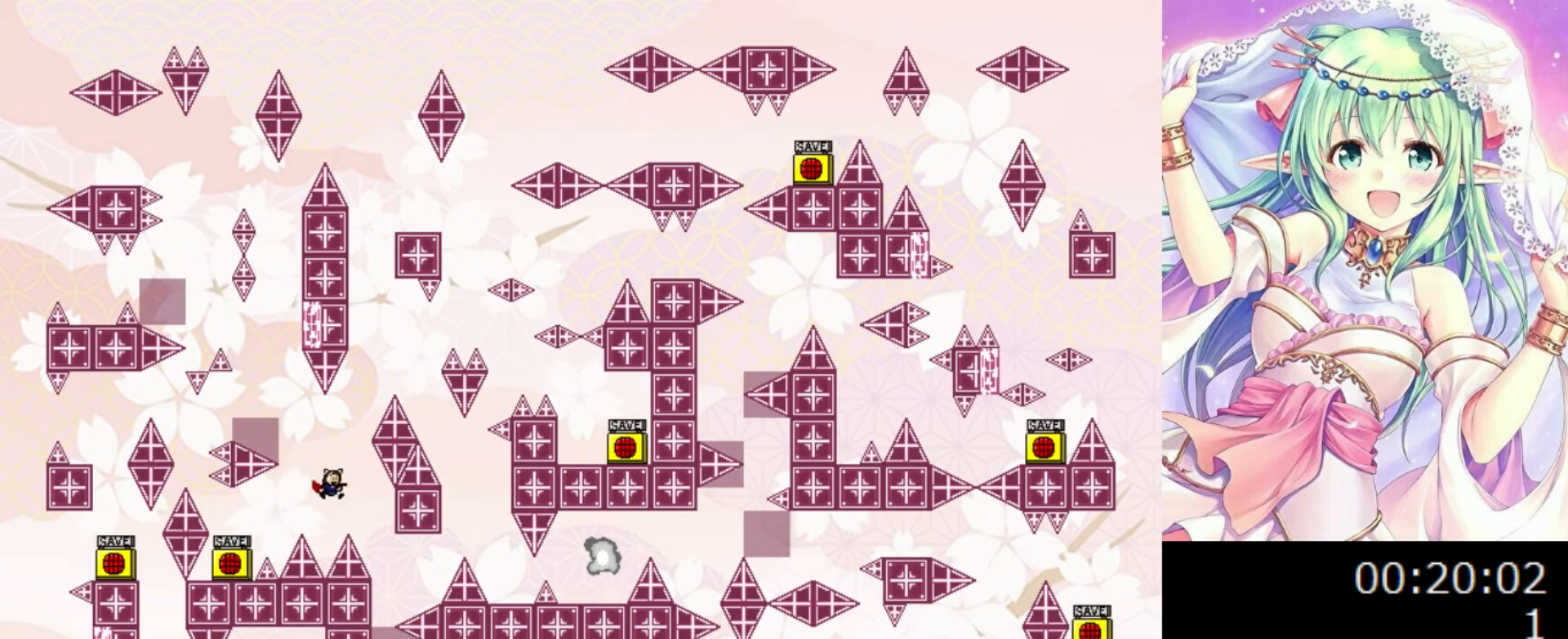
{"keys": ["right"], "events": [[240, "left", "down"], [240, "right", "up"], [320, "left", "up"], [440, "right", "down"]]}
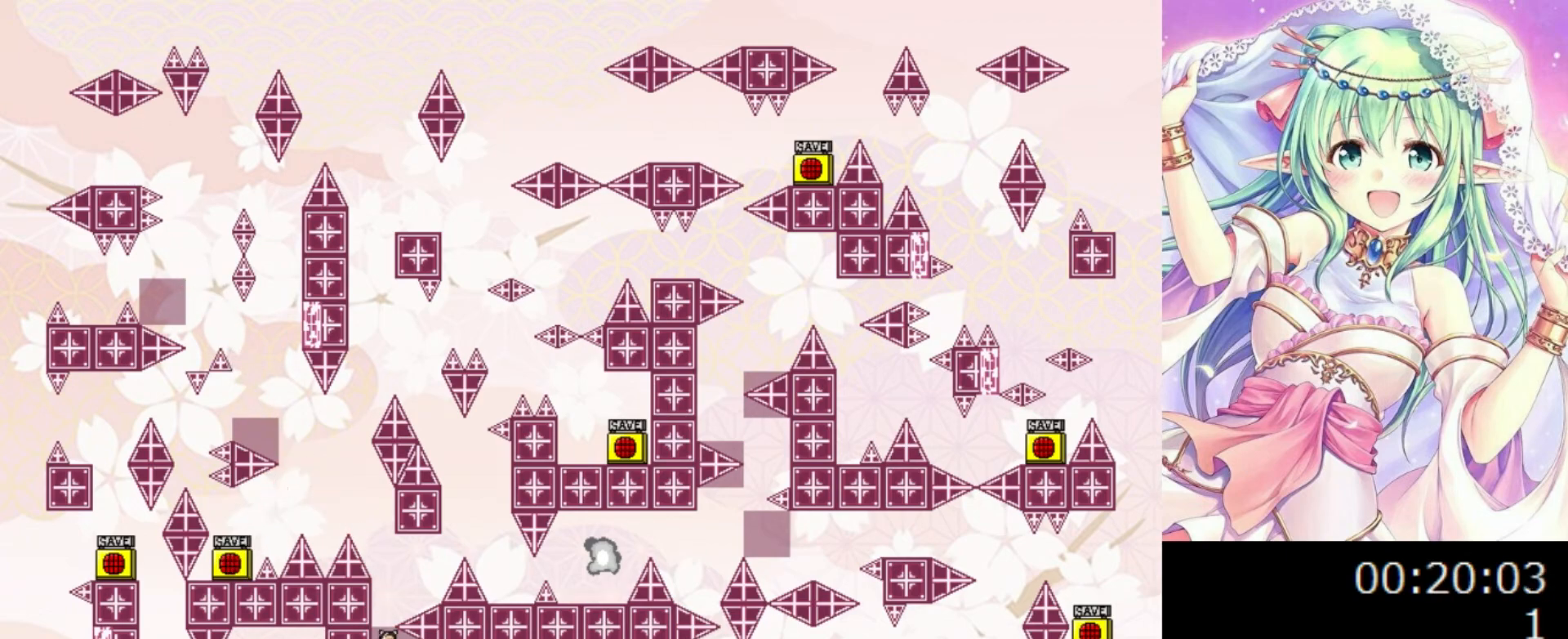
{"keys": ["0", "right"], "events": [[240, "right", "up"], [340, "right", "down"], [360, "0", "down"]]}
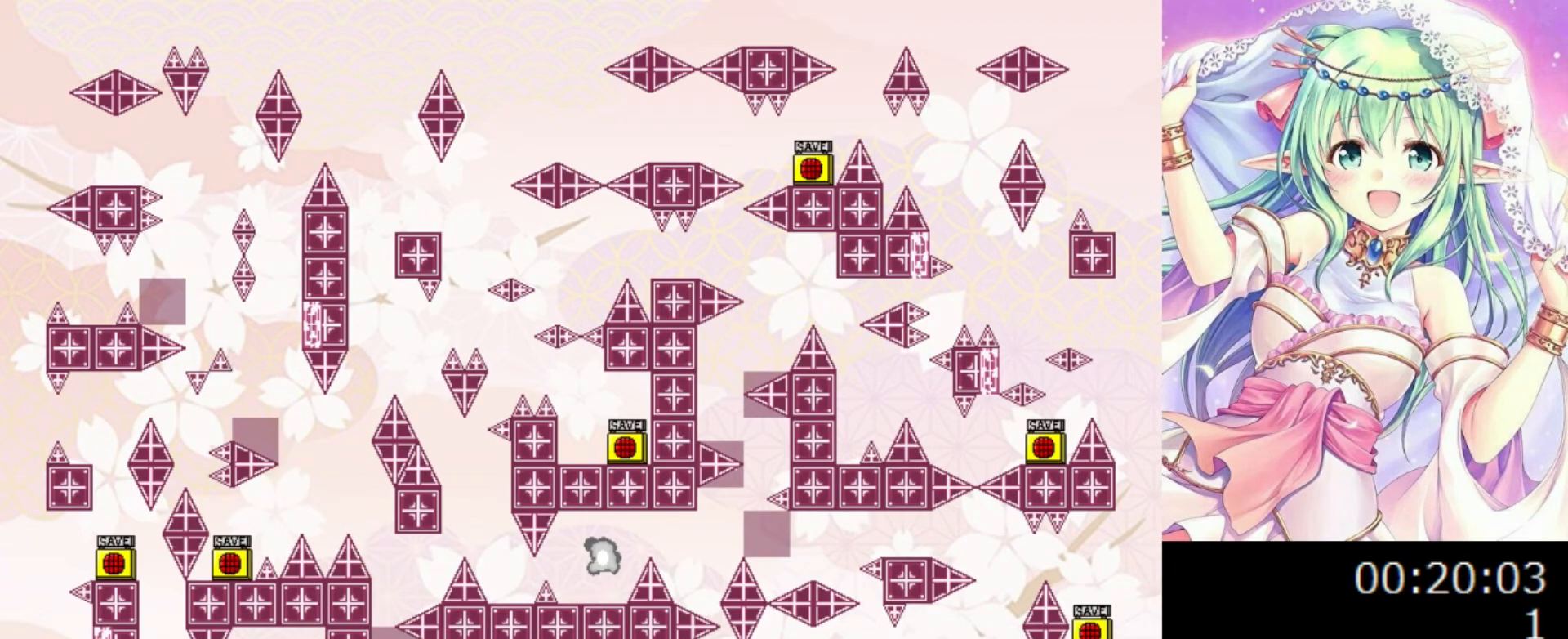
{"keys": ["right"], "events": [[80, "0", "up"]]}
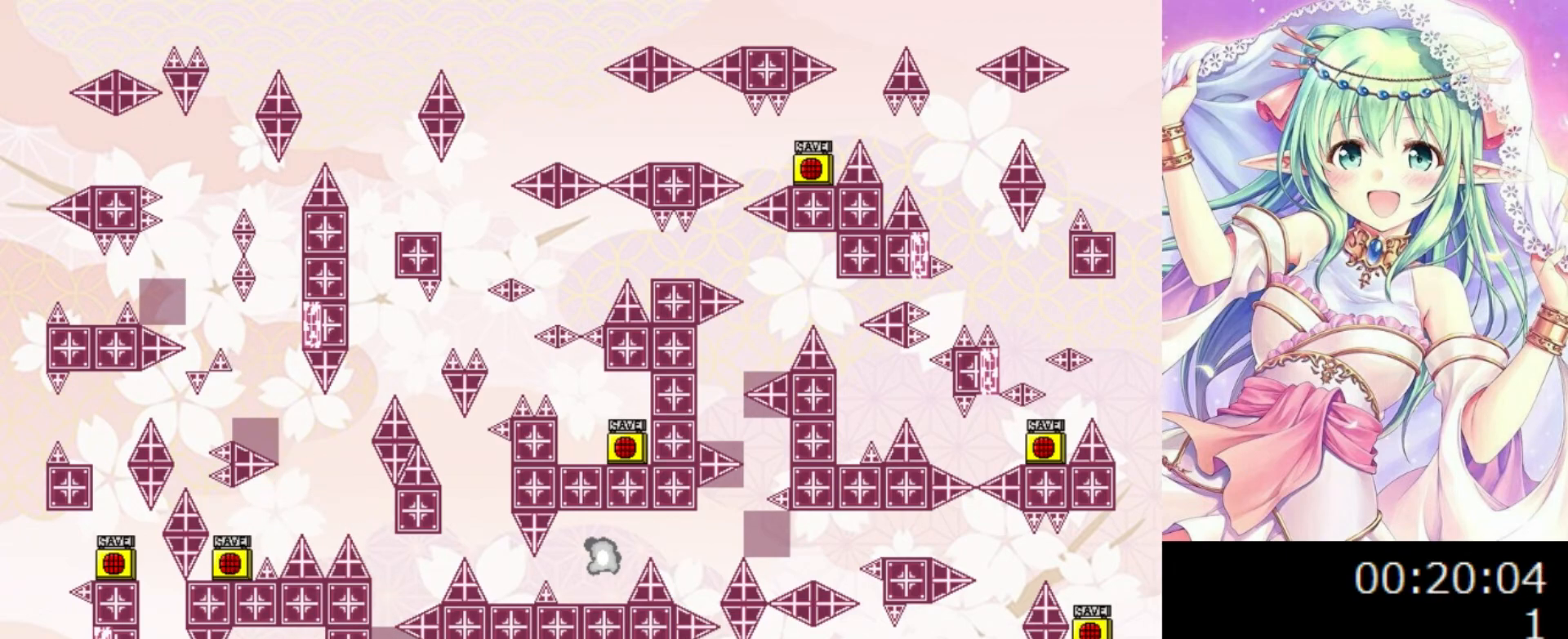
{"keys": ["right"], "events": [[140, "right", "up"], [260, "right", "down"], [280, "0", "down"], [320, "0", "up"]]}